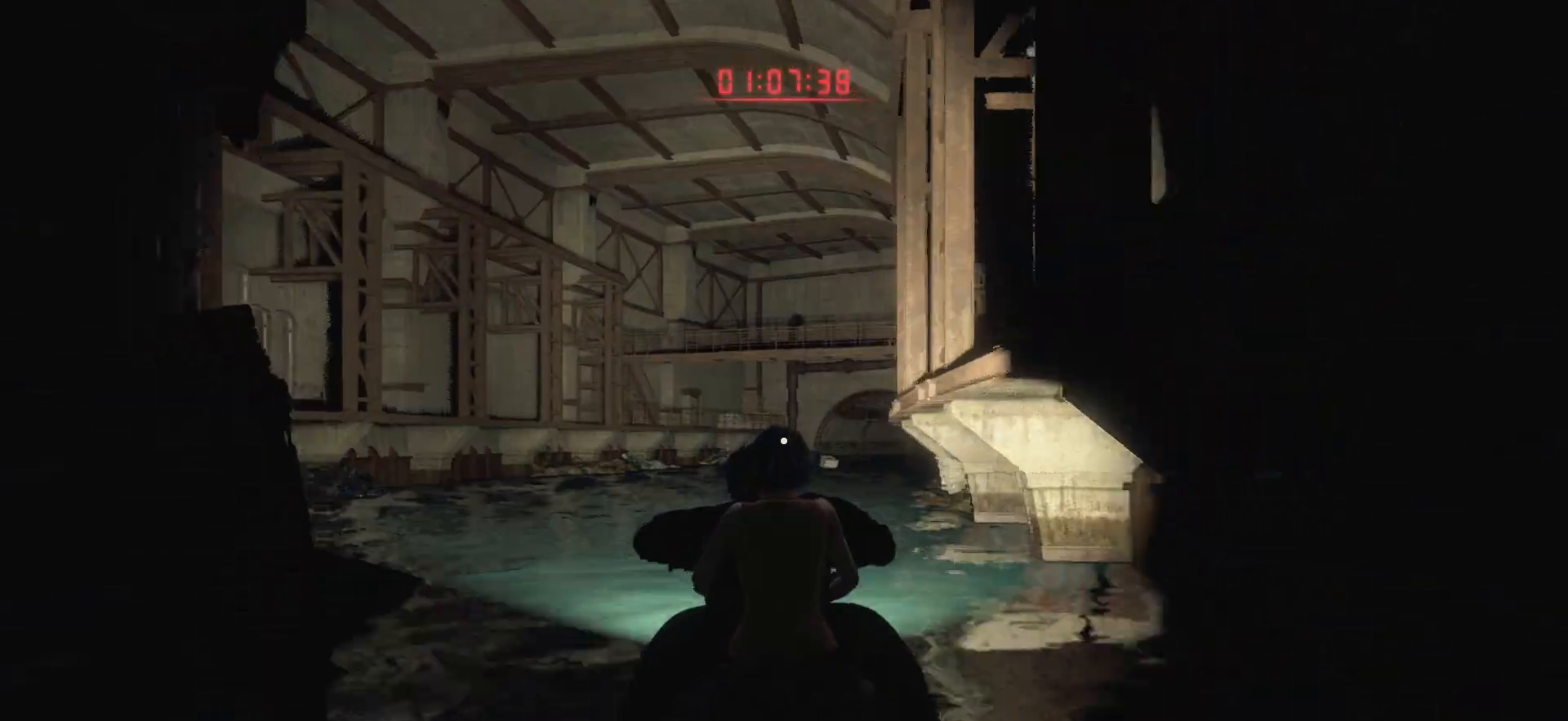
Gameplay with a controller (PlayStation layout); each line is a JSON object with the inputs held at the frame after it. "events" lists button and stick changes between this image and that frame as [ms after this image, input, new state], when the widget could be followed in between. Not read: L3 R3.
{"buttons": ["R2"], "left_stick": "right", "right_stick": "center", "events": [[33, "left_stick", "right"], [250, "left_stick", "center"], [450, "left_stick", "right"]]}
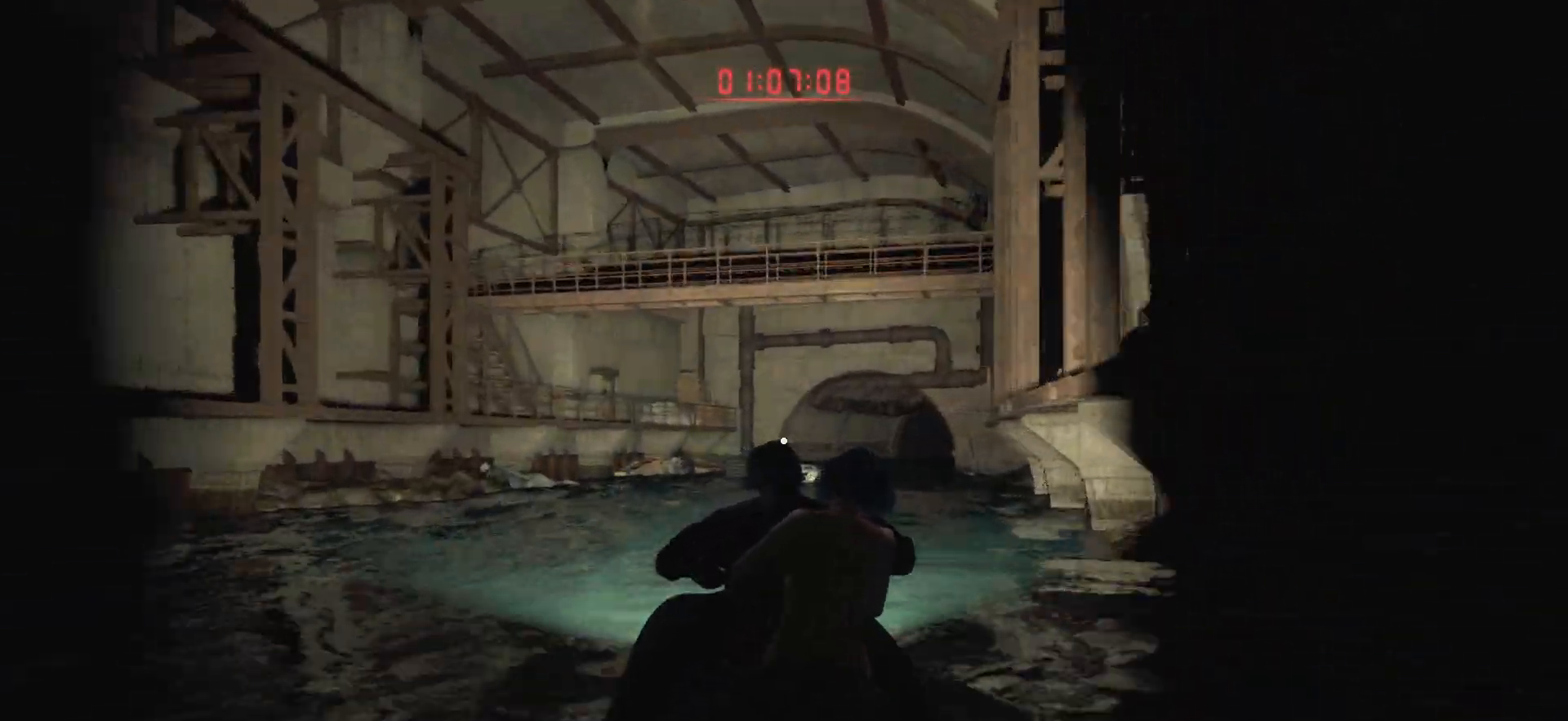
{"buttons": ["R2"], "left_stick": "center", "right_stick": "center", "events": [[333, "left_stick", "center"]]}
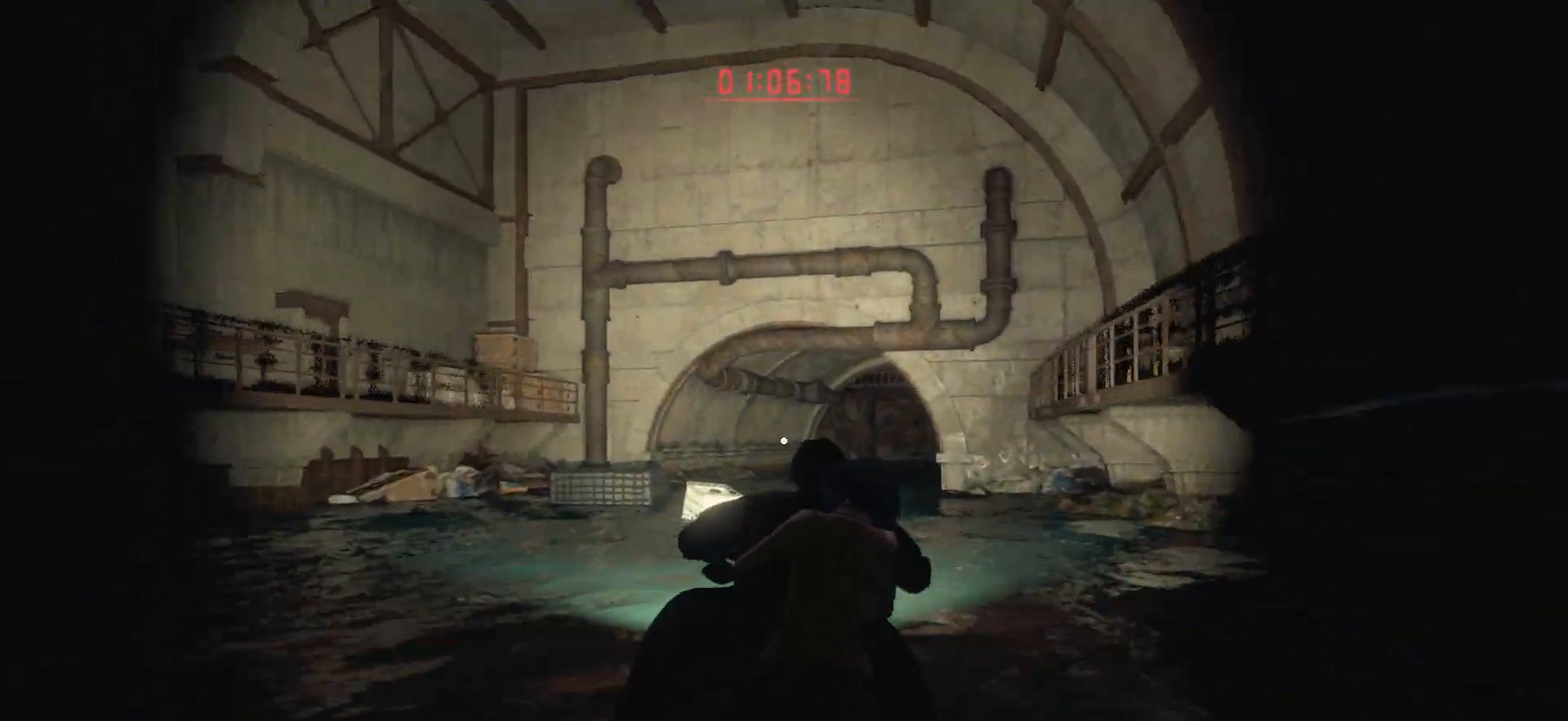
{"buttons": ["R2"], "left_stick": "center", "right_stick": "center", "events": [[67, "left_stick", "right"], [433, "left_stick", "center"]]}
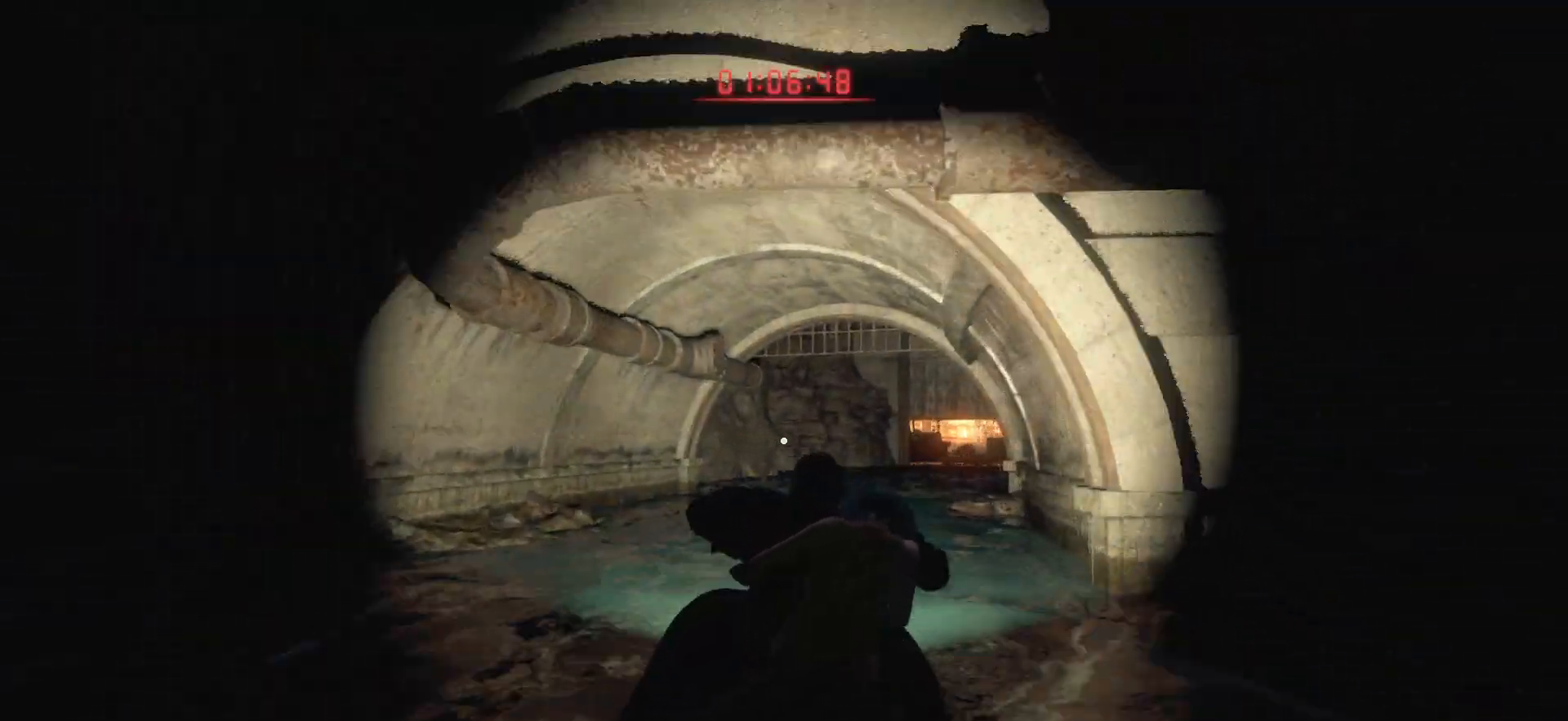
{"buttons": ["R2"], "left_stick": "center", "right_stick": "center", "events": [[167, "left_stick", "right"], [400, "left_stick", "center"]]}
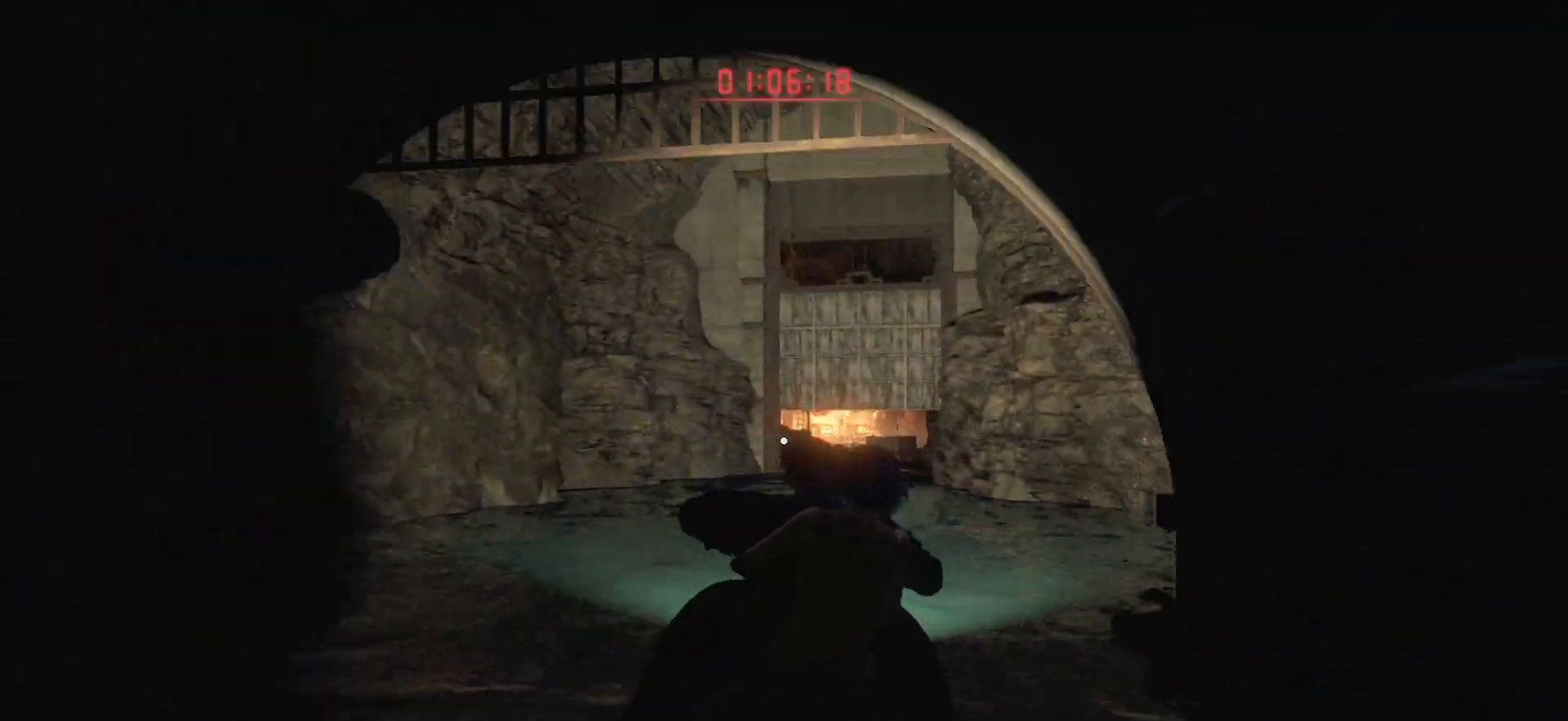
{"buttons": ["R2"], "left_stick": "center", "right_stick": "center", "events": []}
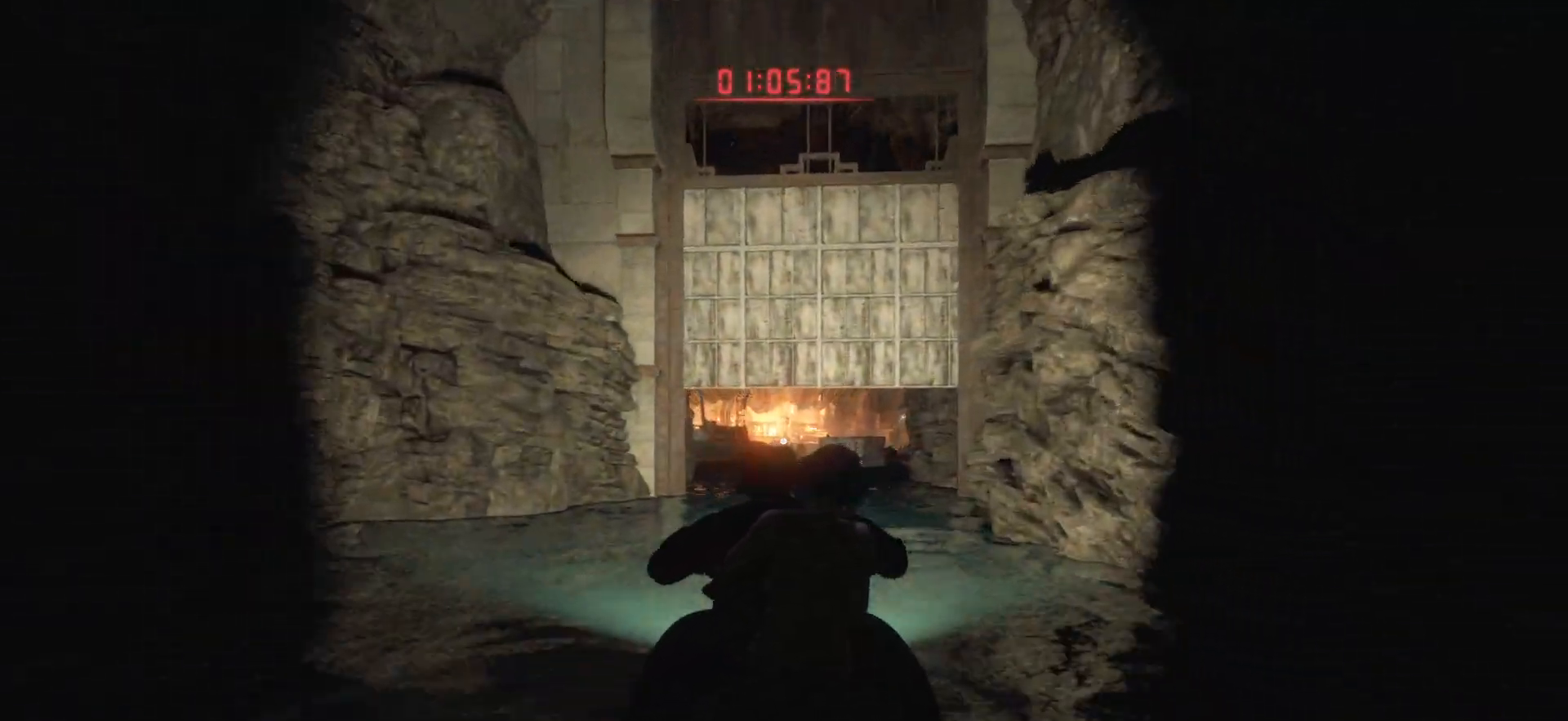
{"buttons": ["R2"], "left_stick": "center", "right_stick": "center", "events": [[33, "left_stick", "left"], [133, "left_stick", "center"]]}
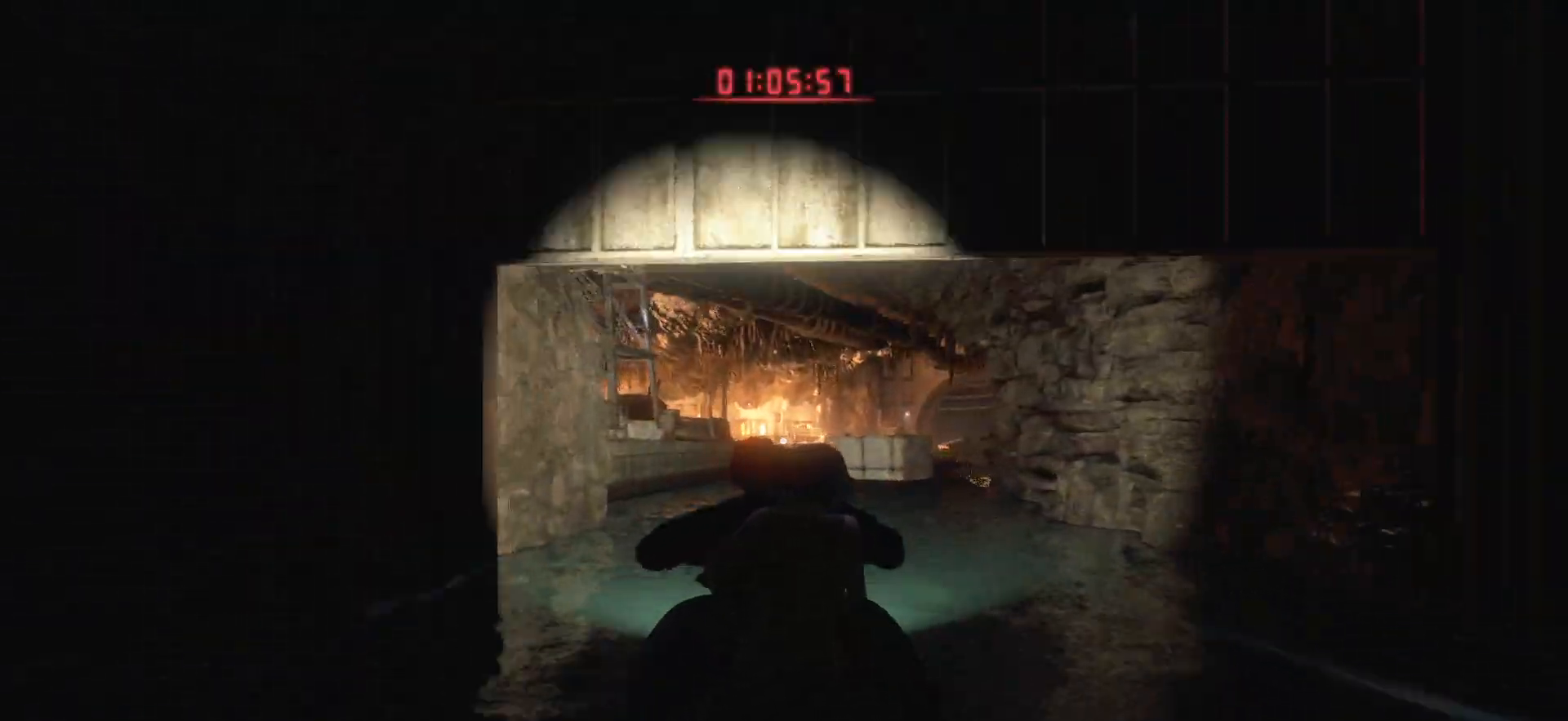
{"buttons": [], "left_stick": "center", "right_stick": "center", "events": [[483, "R2", "up"]]}
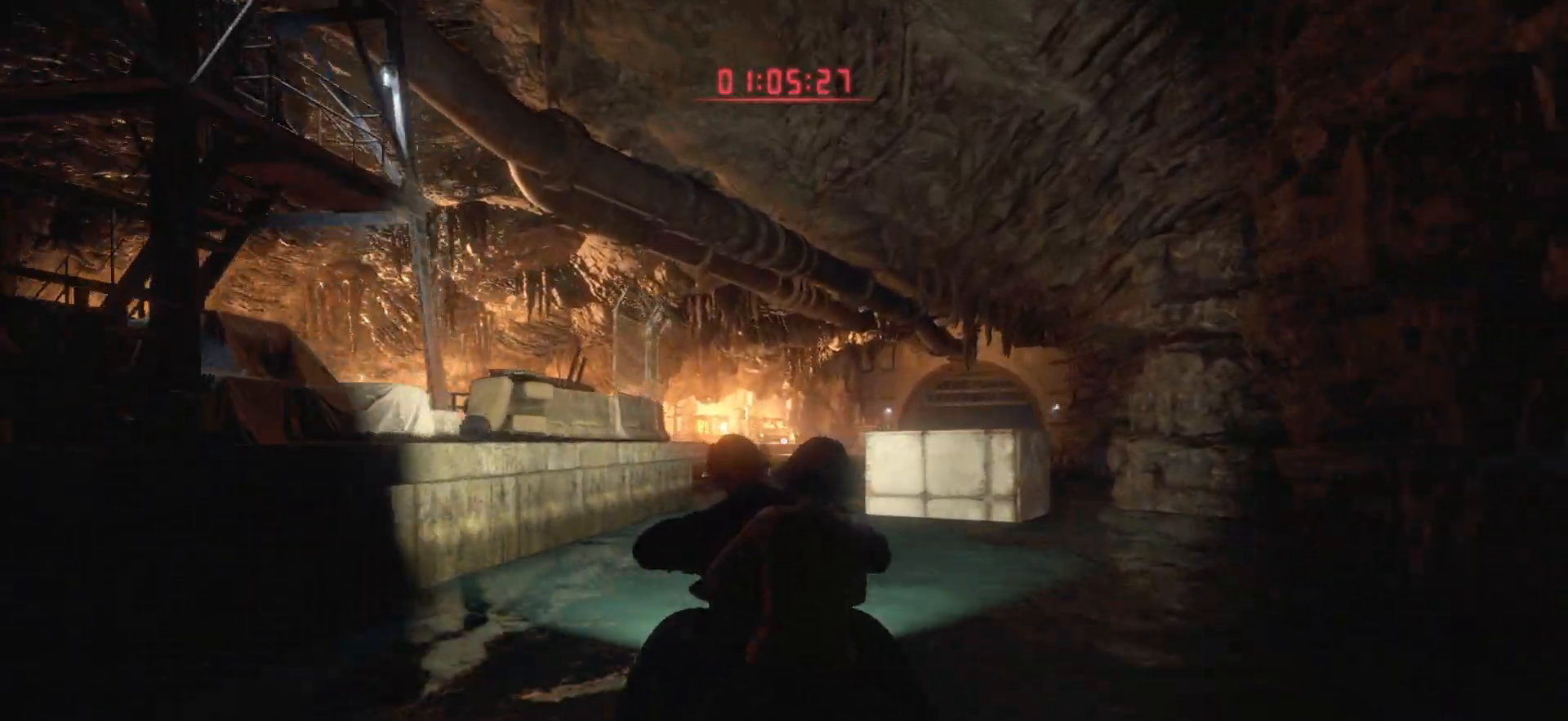
{"buttons": ["R2"], "left_stick": "right", "right_stick": "center", "events": [[333, "left_stick", "right"], [483, "R2", "down"]]}
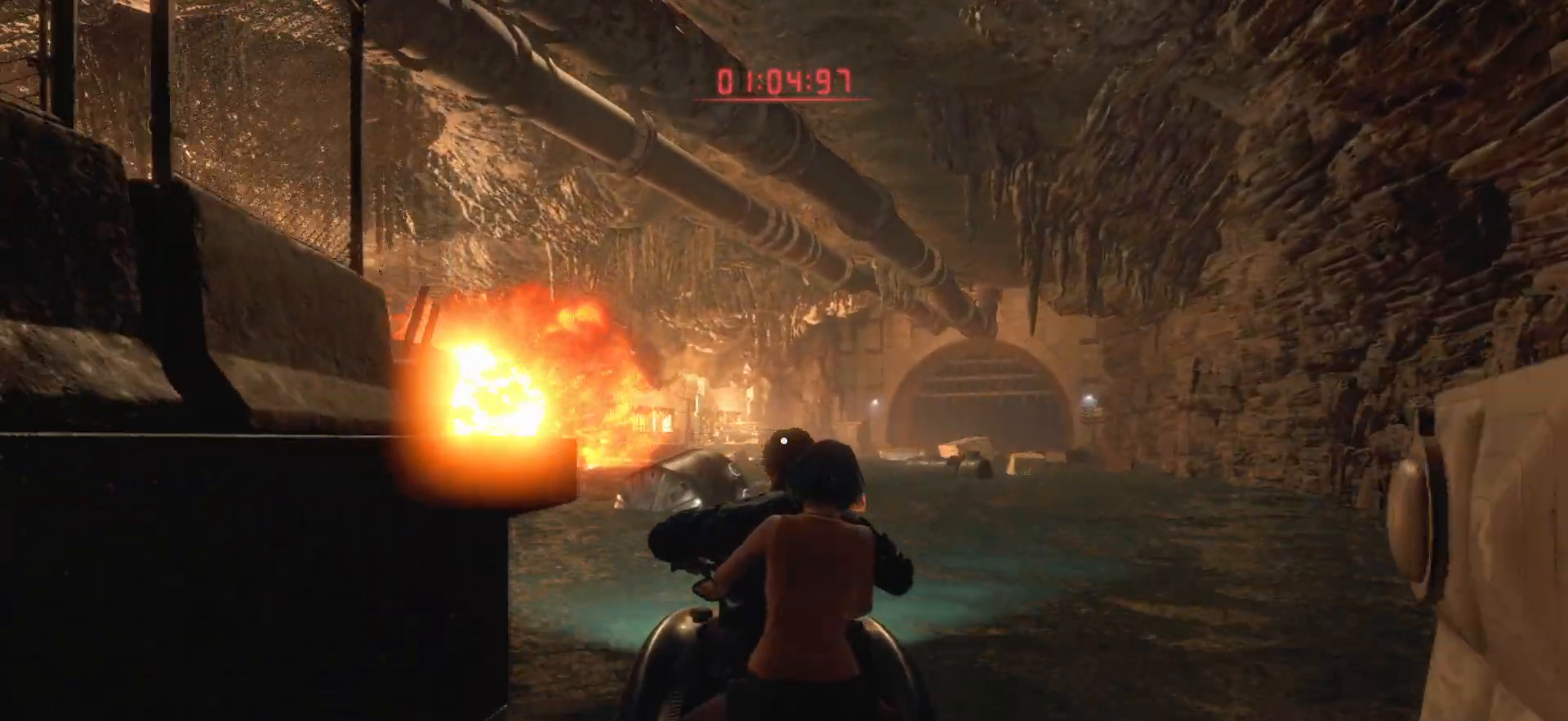
{"buttons": ["R2"], "left_stick": "center", "right_stick": "center", "events": [[133, "left_stick", "center"]]}
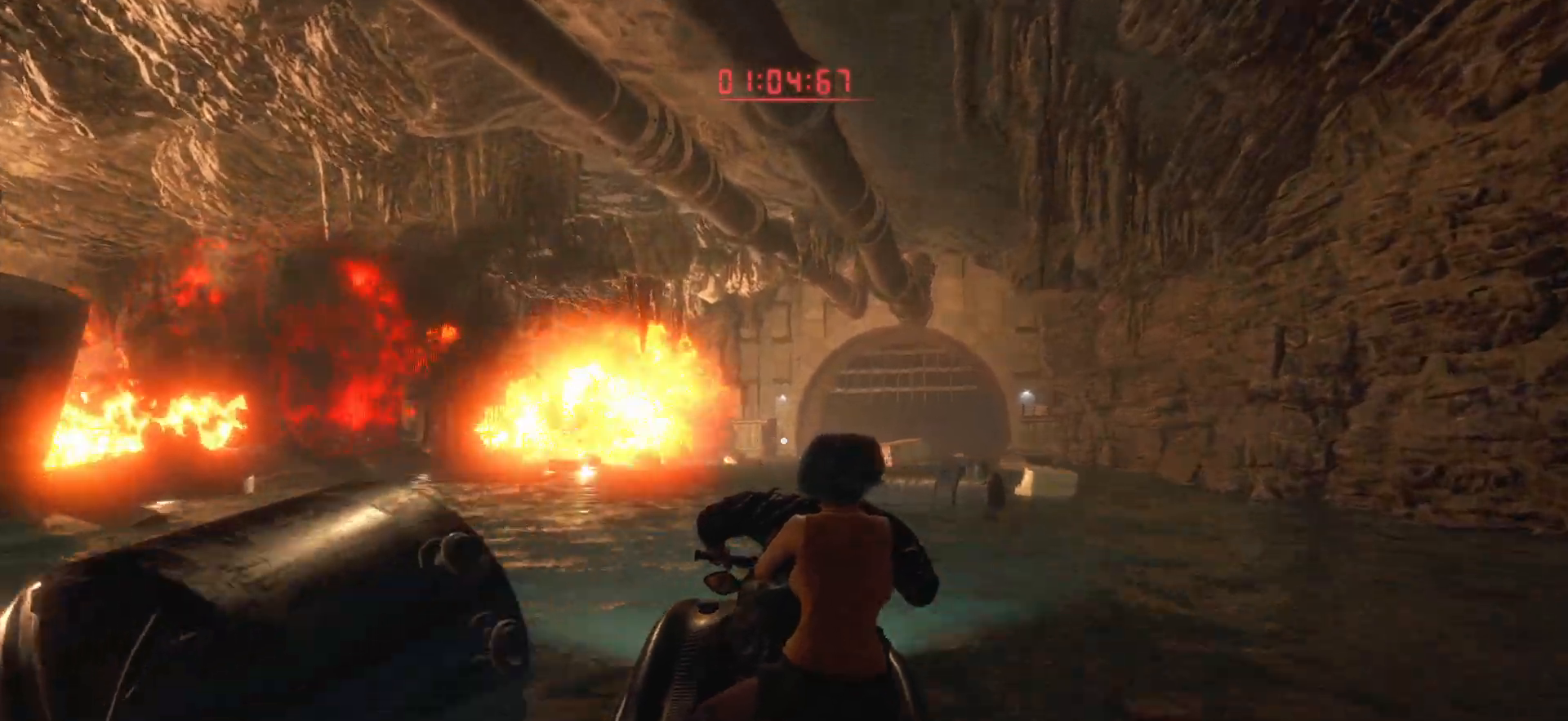
{"buttons": ["R2"], "left_stick": "right", "right_stick": "center", "events": [[17, "left_stick", "left"], [167, "left_stick", "center"], [383, "left_stick", "right"]]}
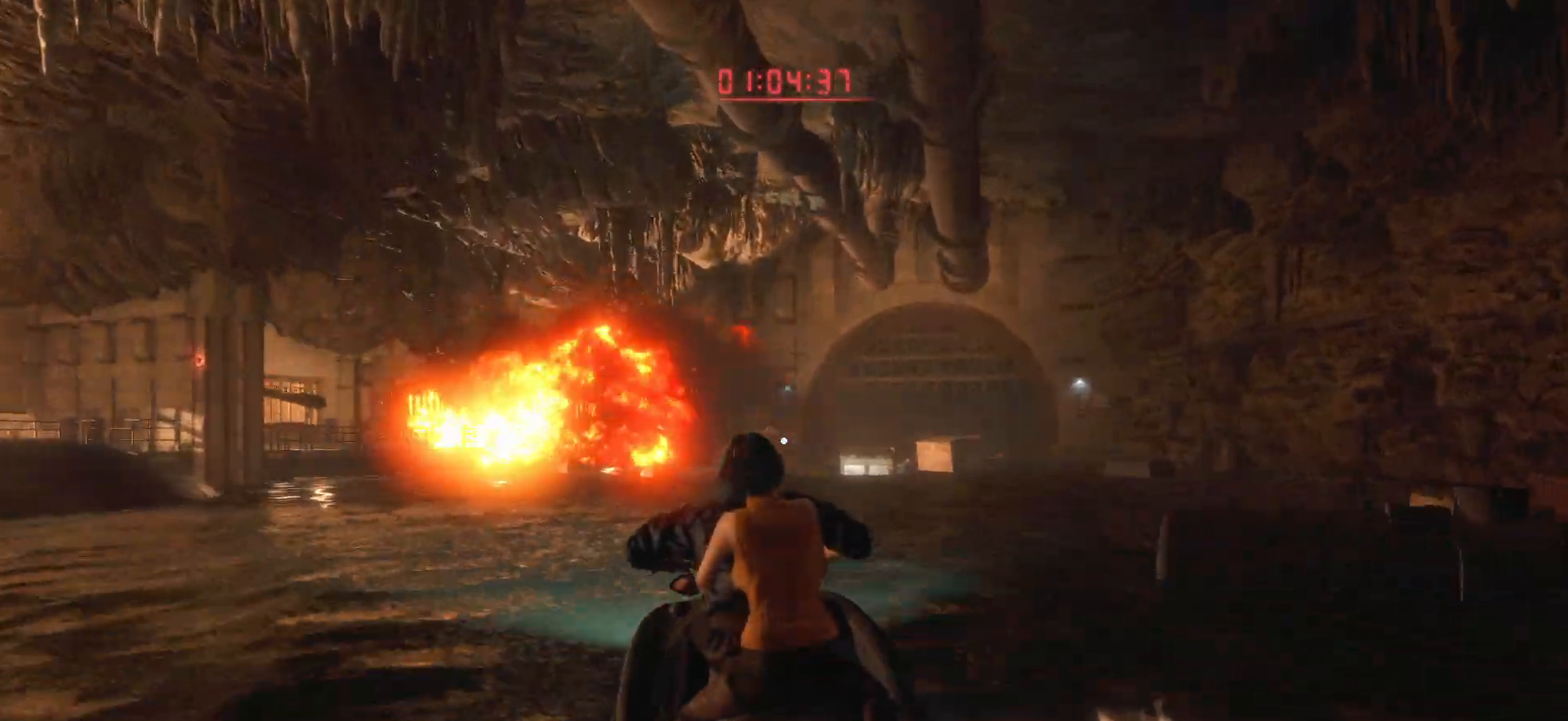
{"buttons": ["R2"], "left_stick": "center", "right_stick": "center", "events": [[133, "left_stick", "center"]]}
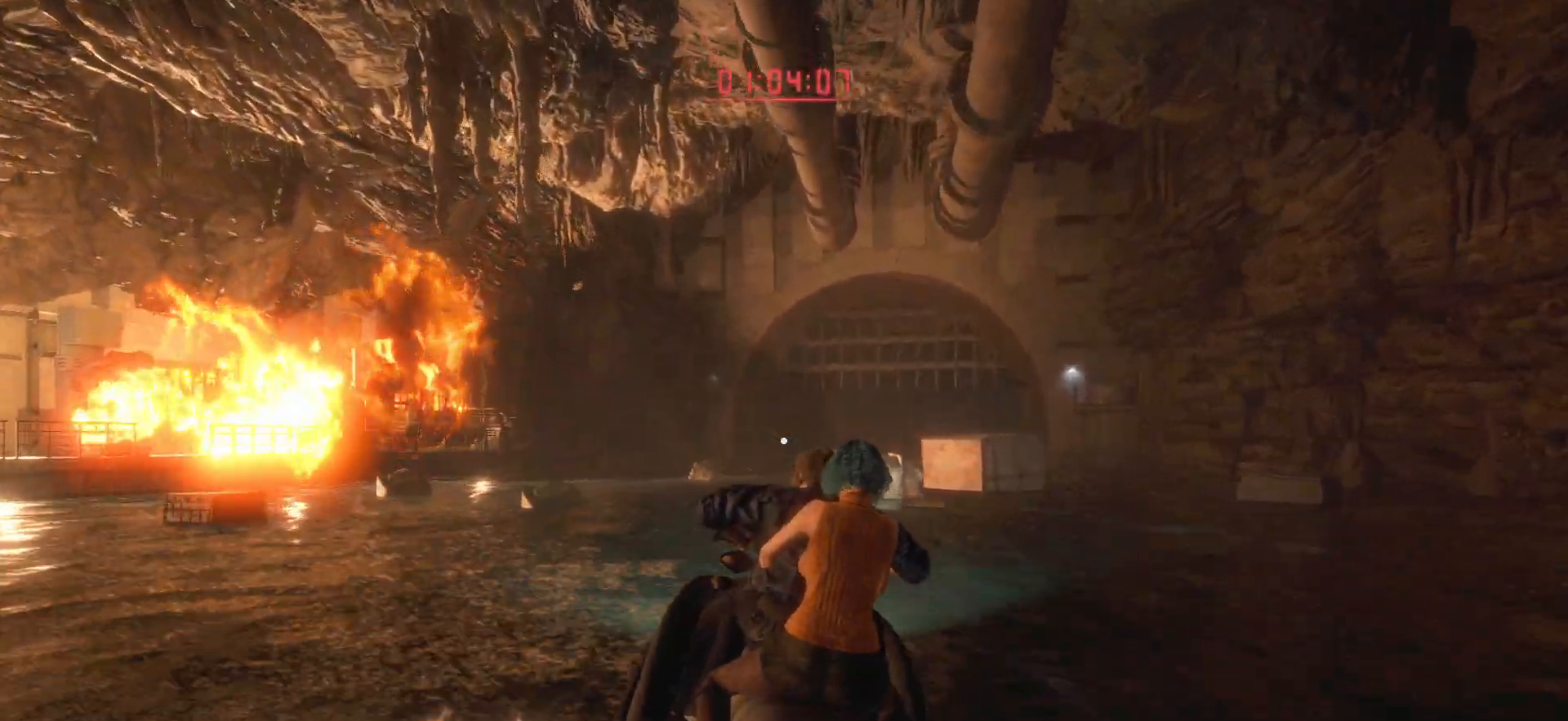
{"buttons": ["R2"], "left_stick": "center", "right_stick": "center", "events": []}
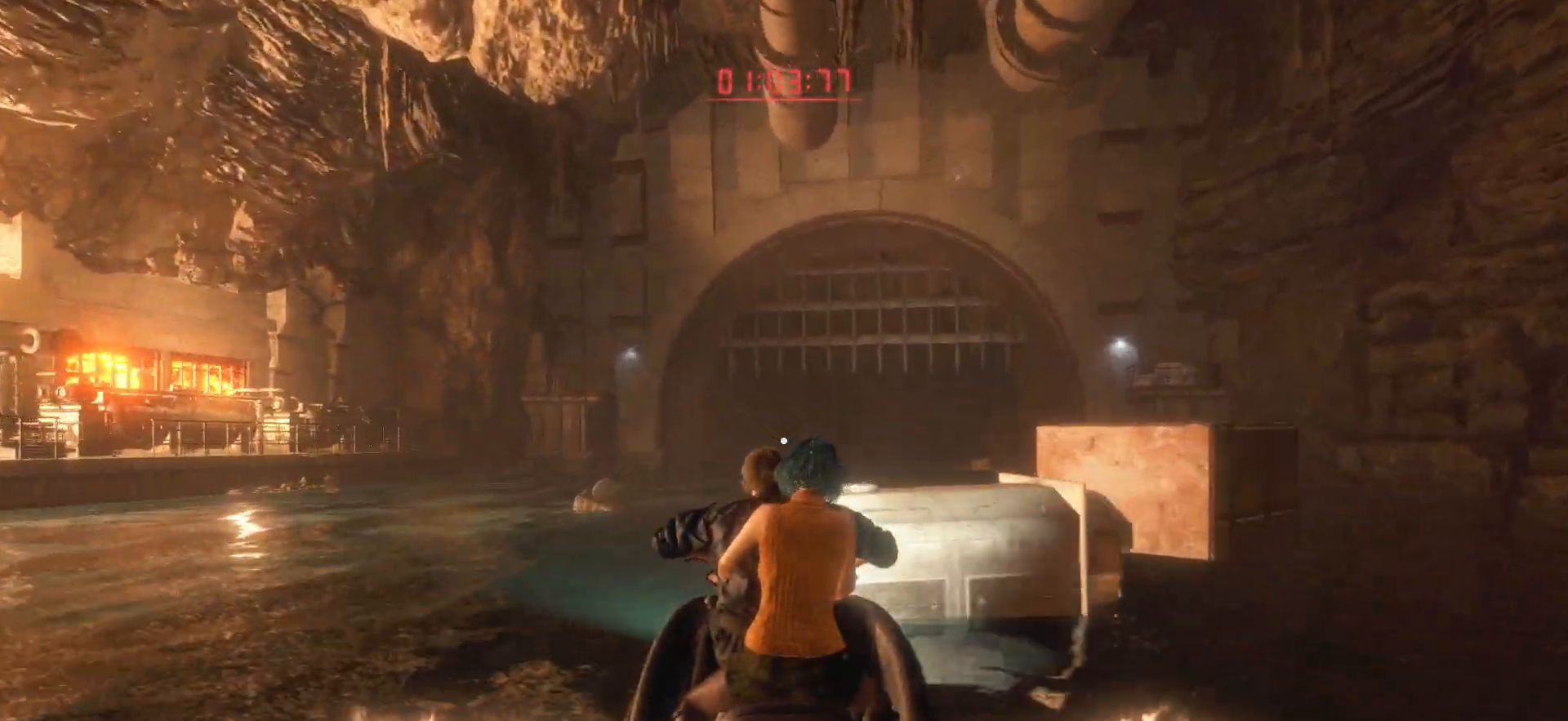
{"buttons": ["R2"], "left_stick": "right", "right_stick": "center", "events": [[100, "left_stick", "left"], [250, "left_stick", "center"], [300, "left_stick", "right"]]}
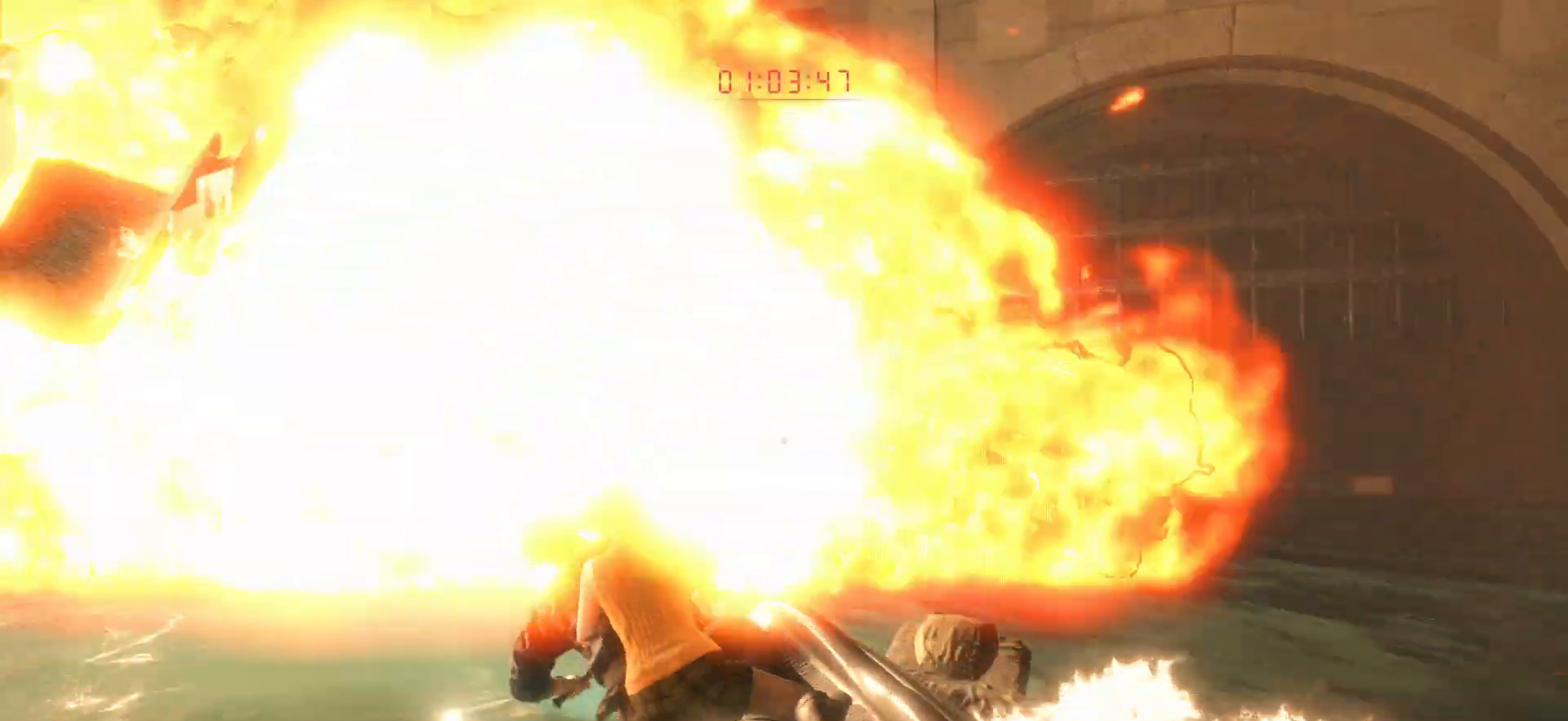
{"buttons": ["R2"], "left_stick": "right", "right_stick": "center", "events": []}
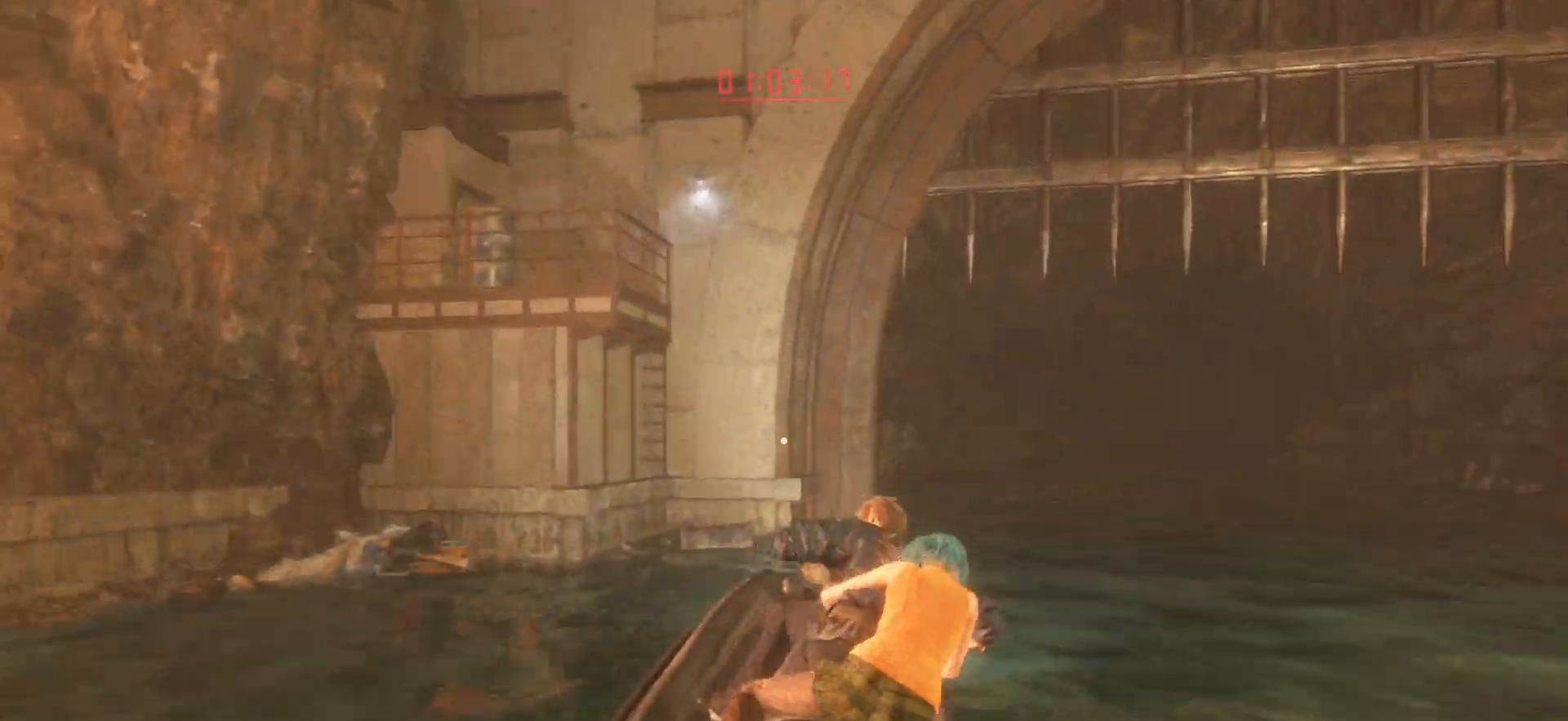
{"buttons": ["R2"], "left_stick": "center", "right_stick": "center", "events": [[367, "left_stick", "center"]]}
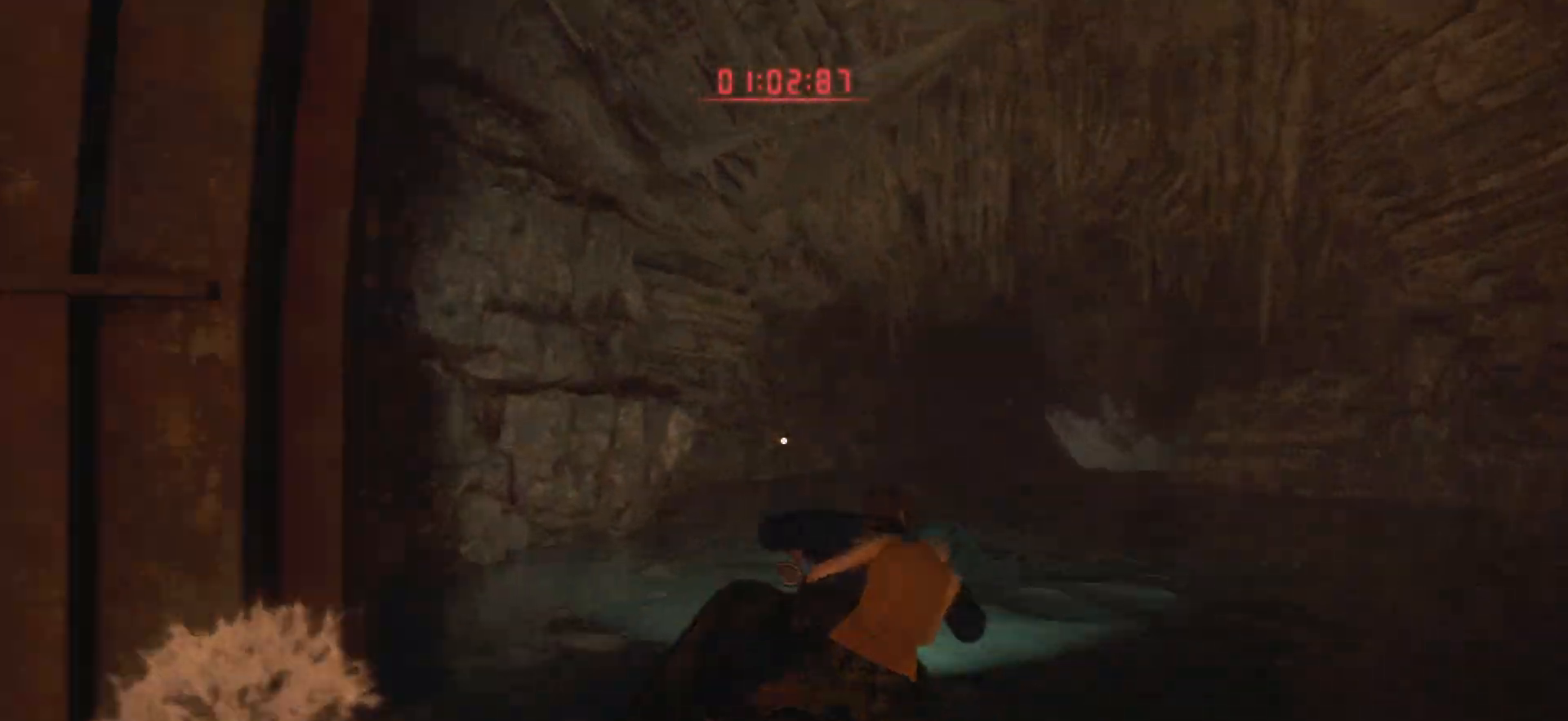
{"buttons": ["R2"], "left_stick": "right", "right_stick": "center", "events": [[50, "left_stick", "right"]]}
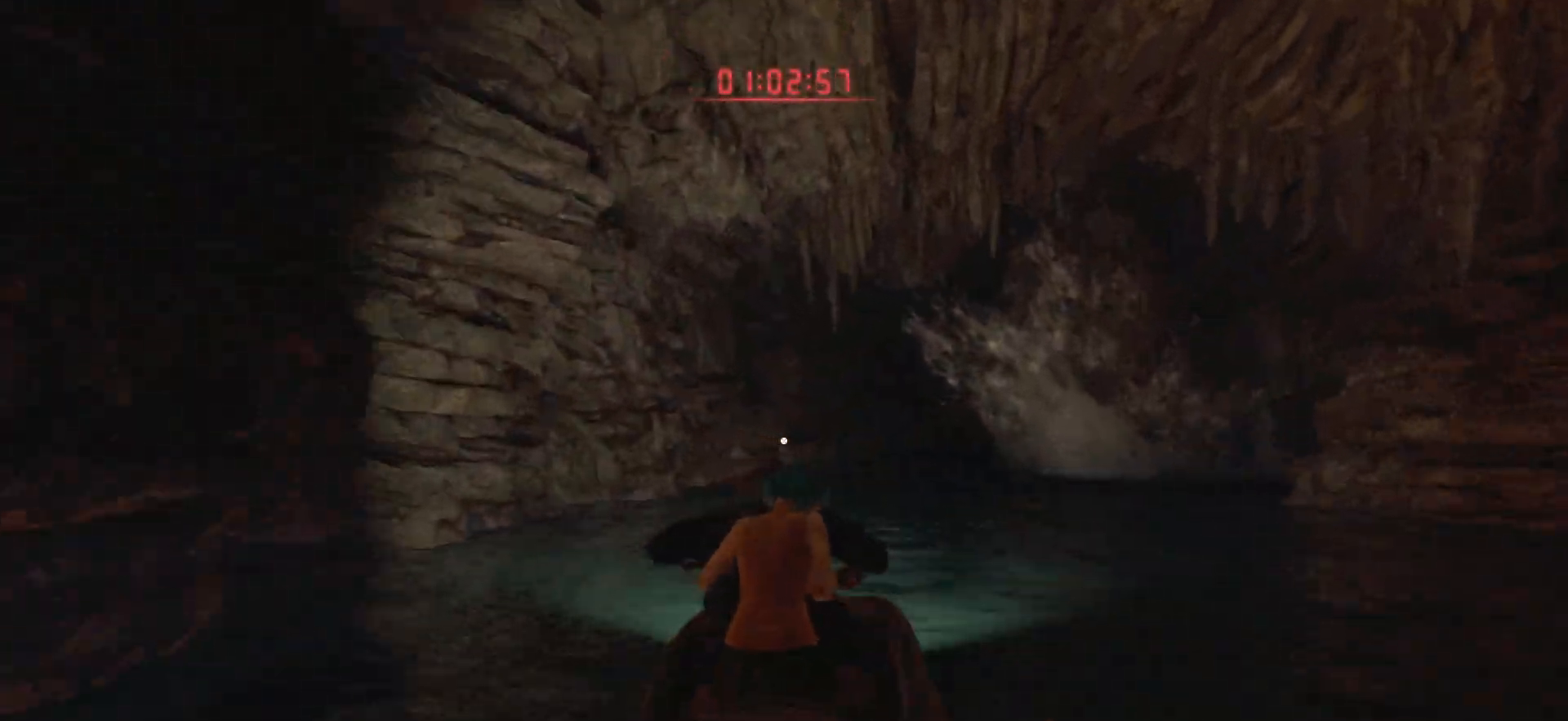
{"buttons": ["R2"], "left_stick": "right", "right_stick": "center", "events": [[183, "left_stick", "center"], [233, "left_stick", "right"]]}
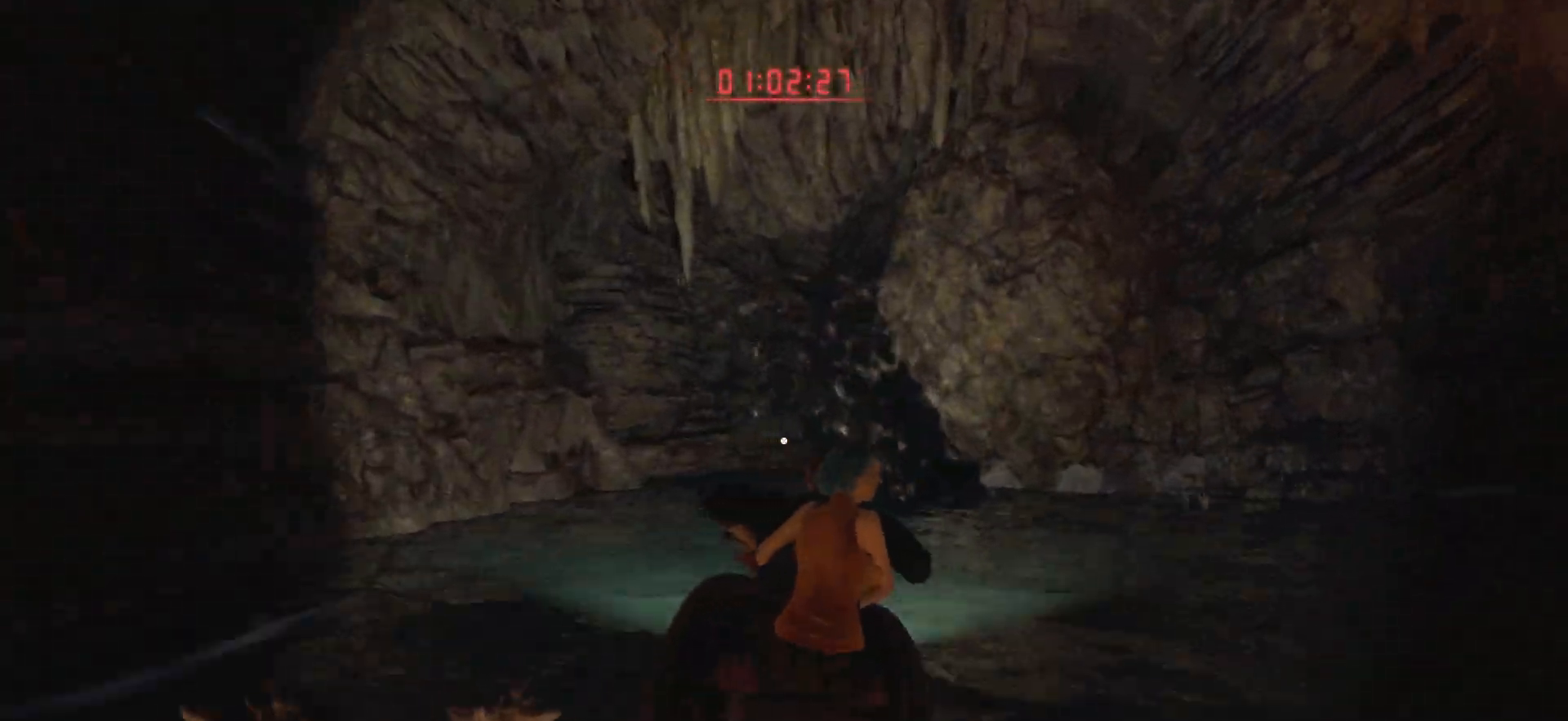
{"buttons": ["R2"], "left_stick": "left", "right_stick": "center", "events": [[100, "left_stick", "left"]]}
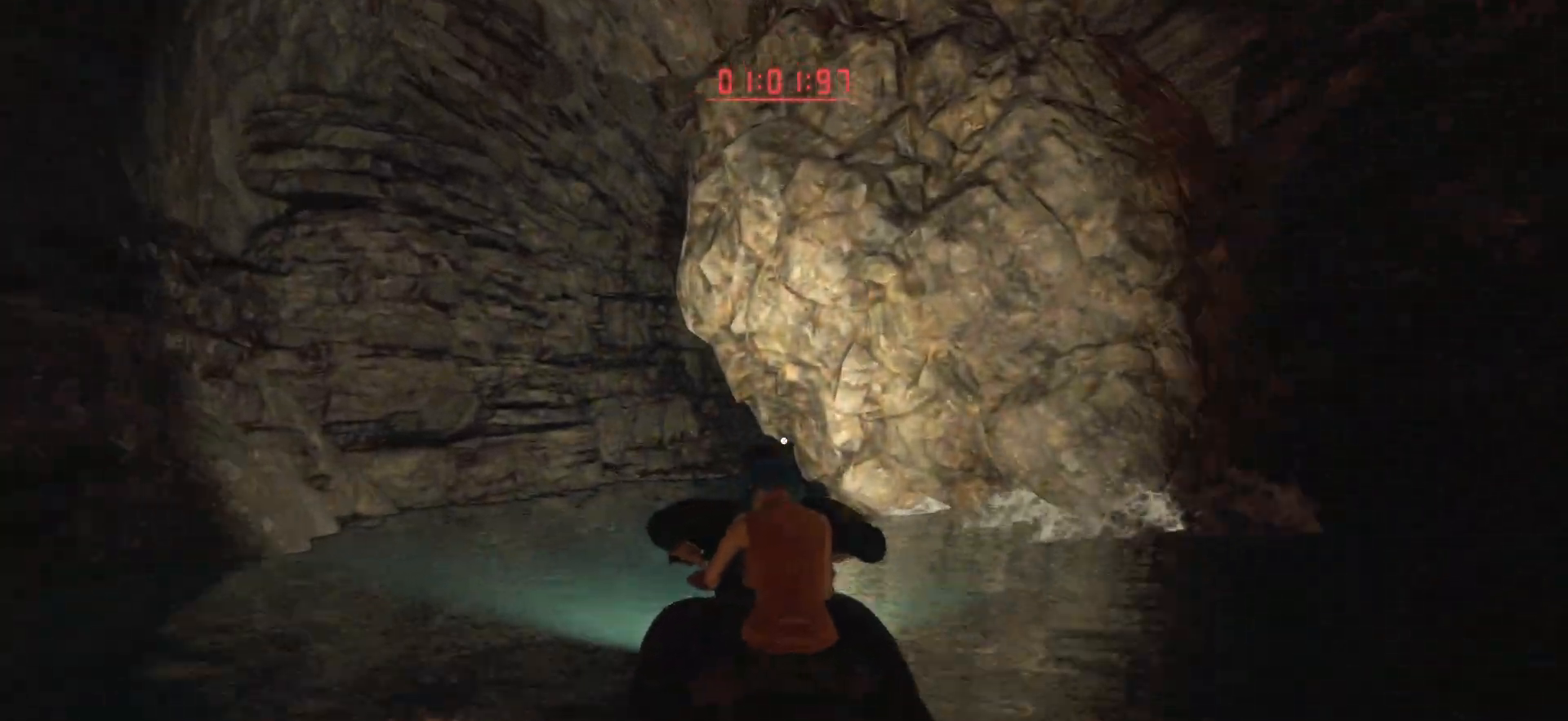
{"buttons": [], "left_stick": "right", "right_stick": "center", "events": [[17, "R2", "up"], [467, "left_stick", "right"]]}
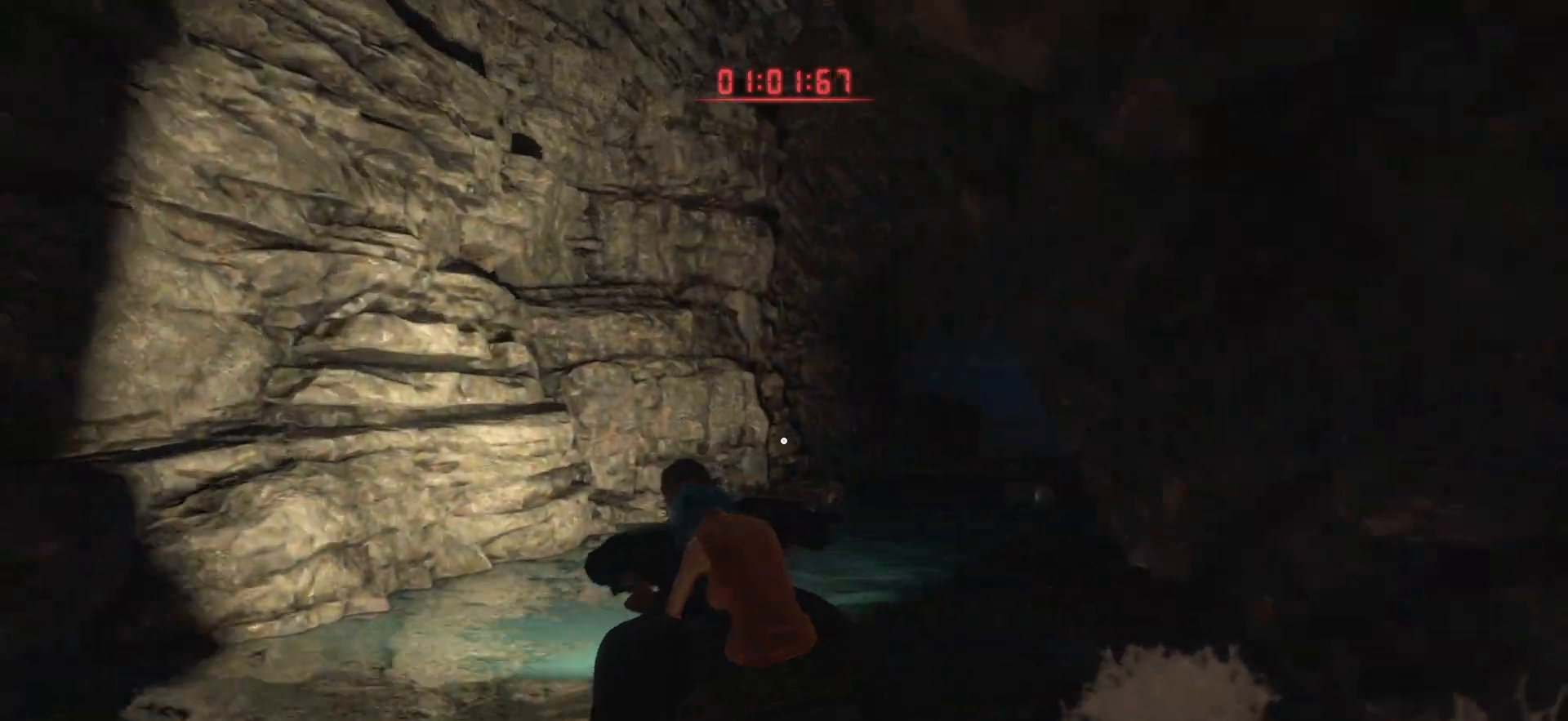
{"buttons": [], "left_stick": "right", "right_stick": "center", "events": []}
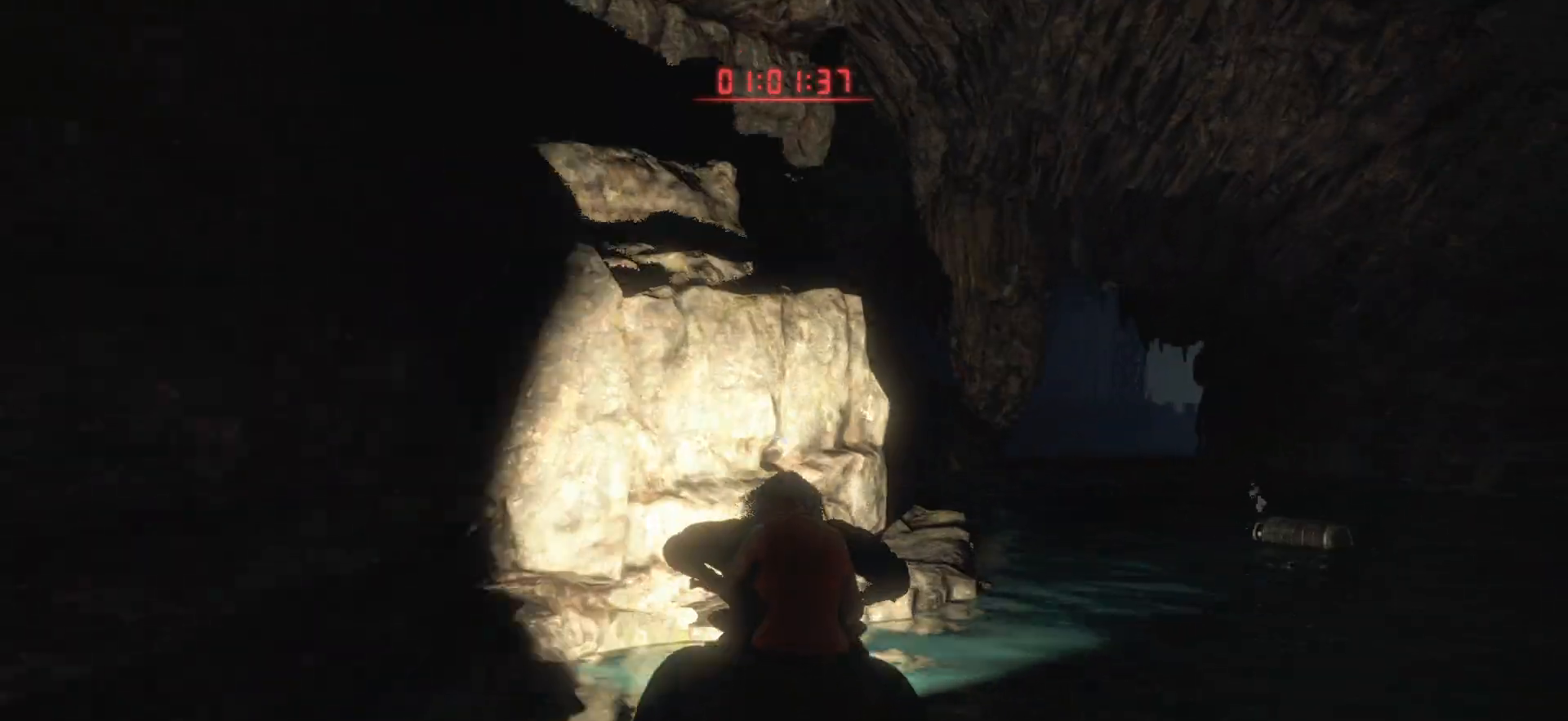
{"buttons": ["R2"], "left_stick": "center", "right_stick": "center", "events": [[283, "R2", "down"], [483, "left_stick", "center"]]}
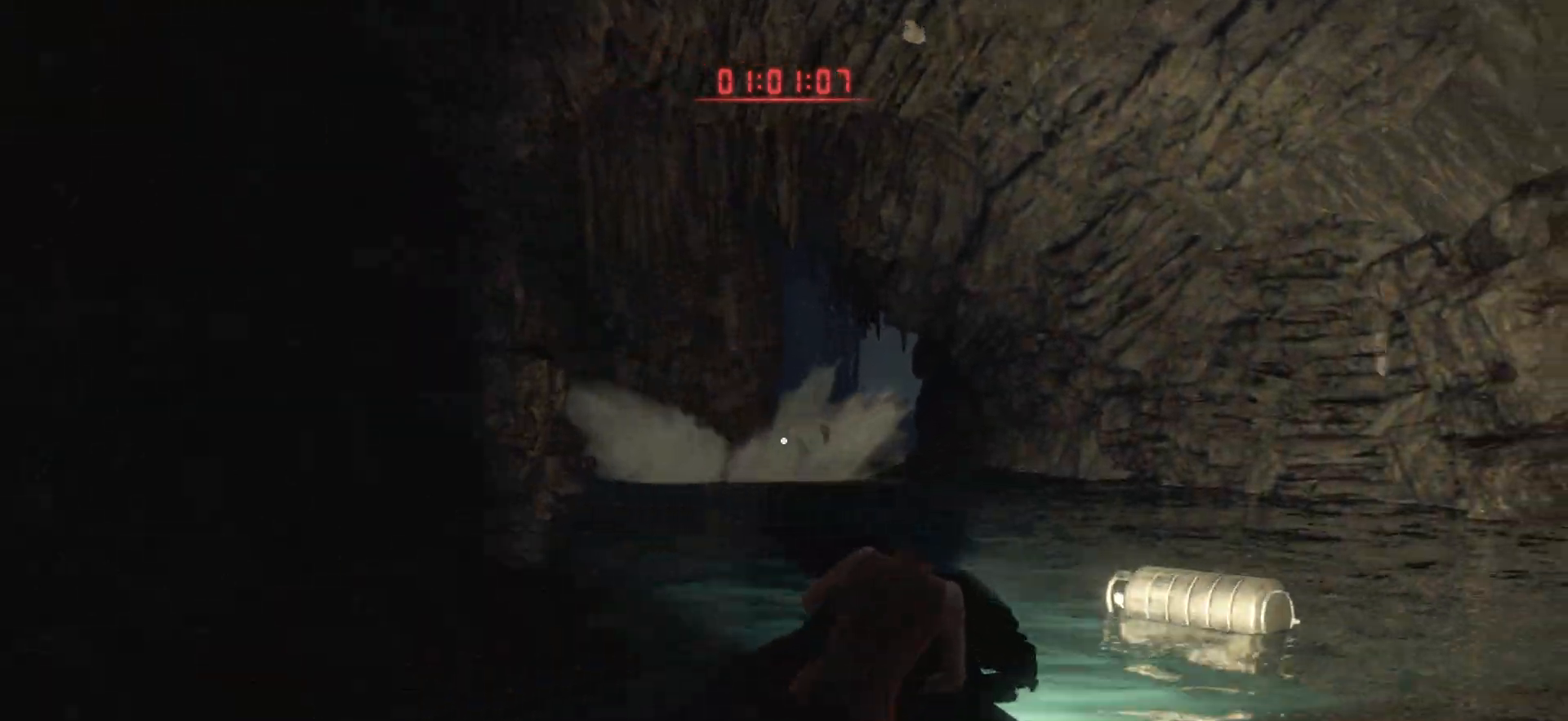
{"buttons": ["R2"], "left_stick": "center", "right_stick": "center", "events": [[17, "left_stick", "left"], [283, "left_stick", "center"]]}
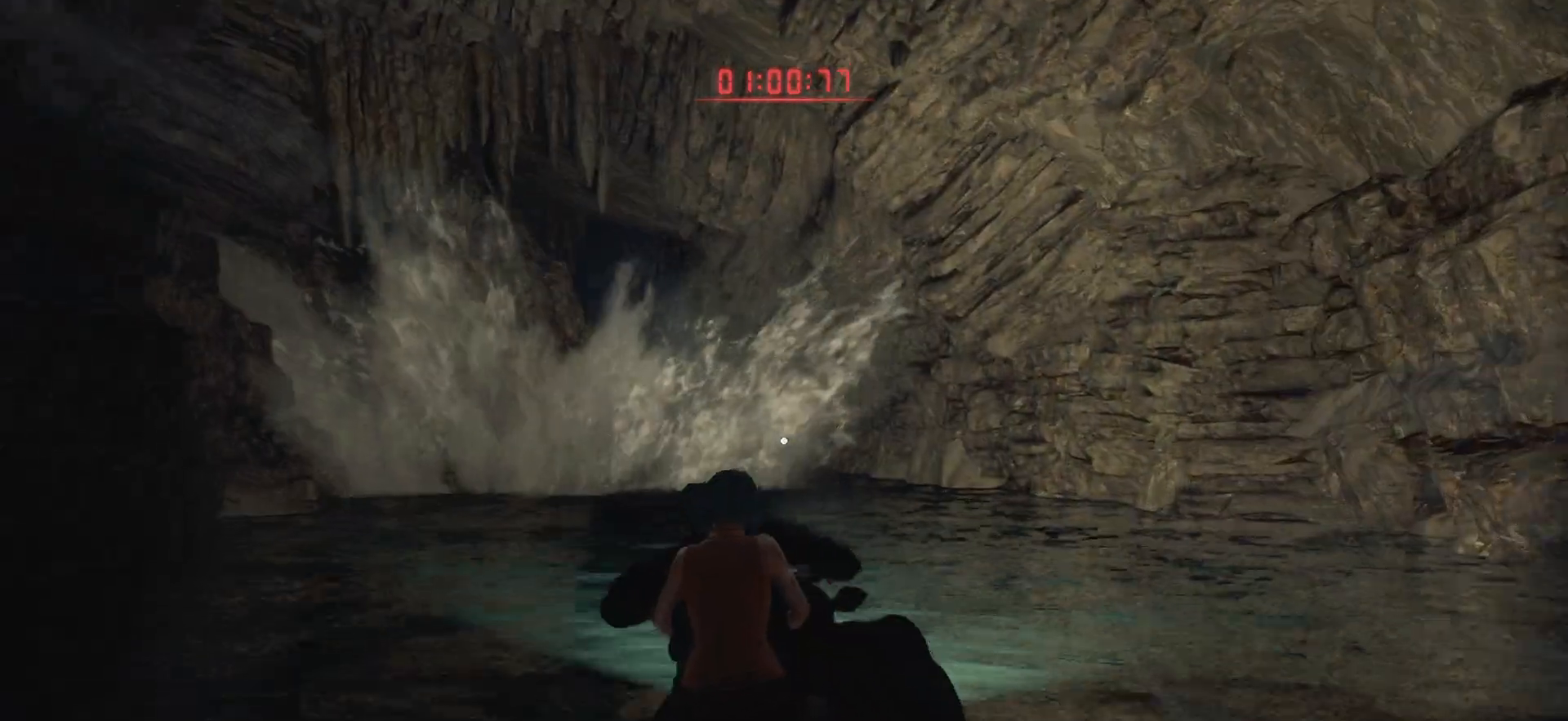
{"buttons": ["R2"], "left_stick": "center", "right_stick": "center", "events": []}
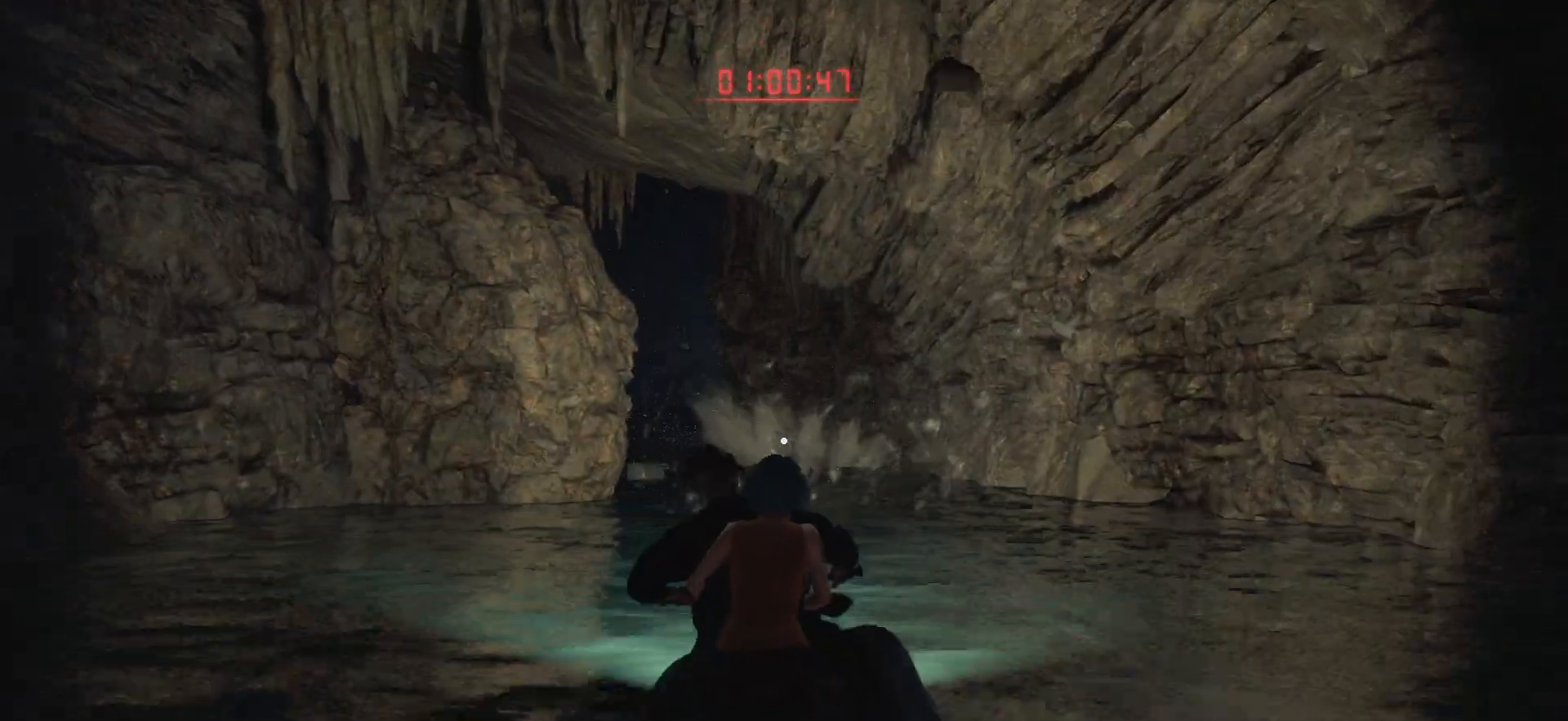
{"buttons": ["R2"], "left_stick": "center", "right_stick": "center", "events": []}
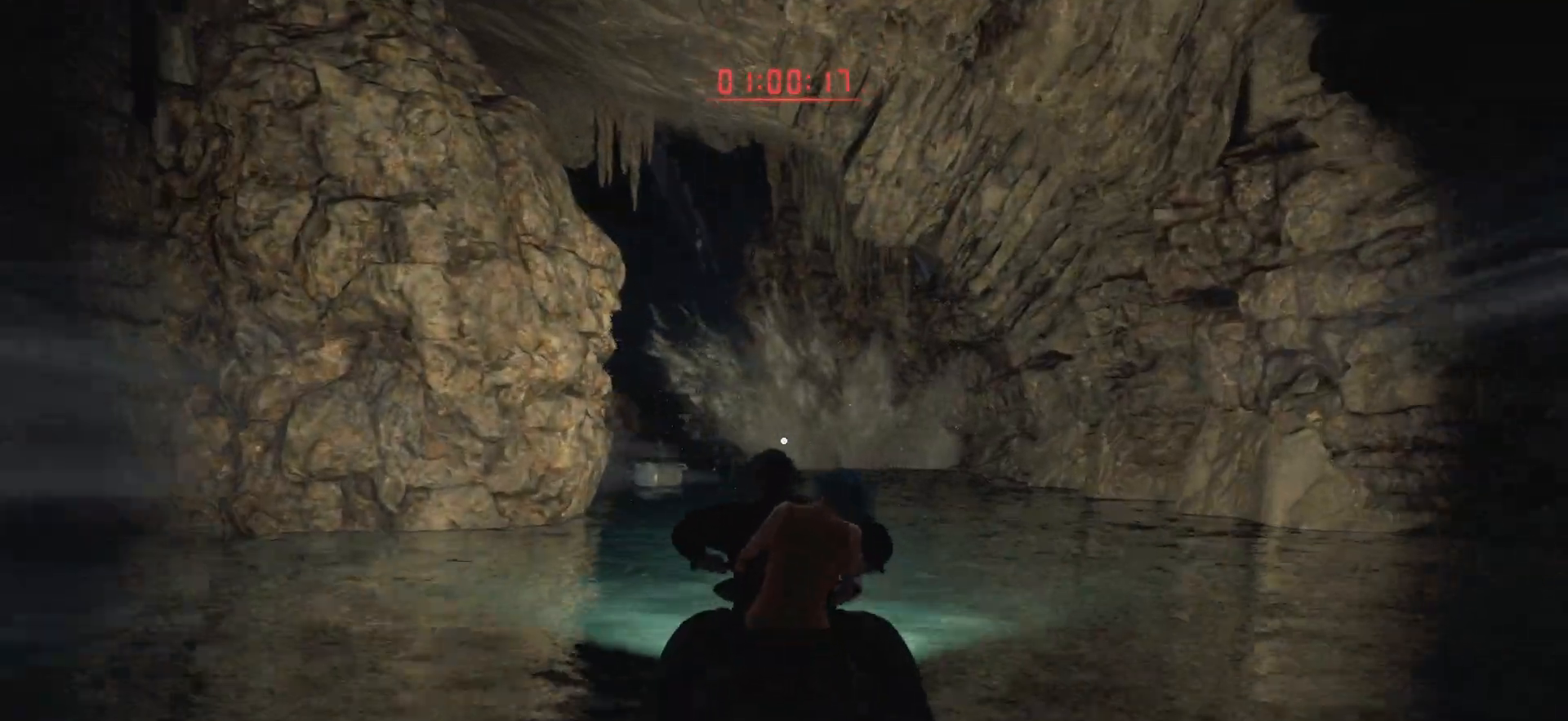
{"buttons": ["R2"], "left_stick": "center", "right_stick": "center", "events": []}
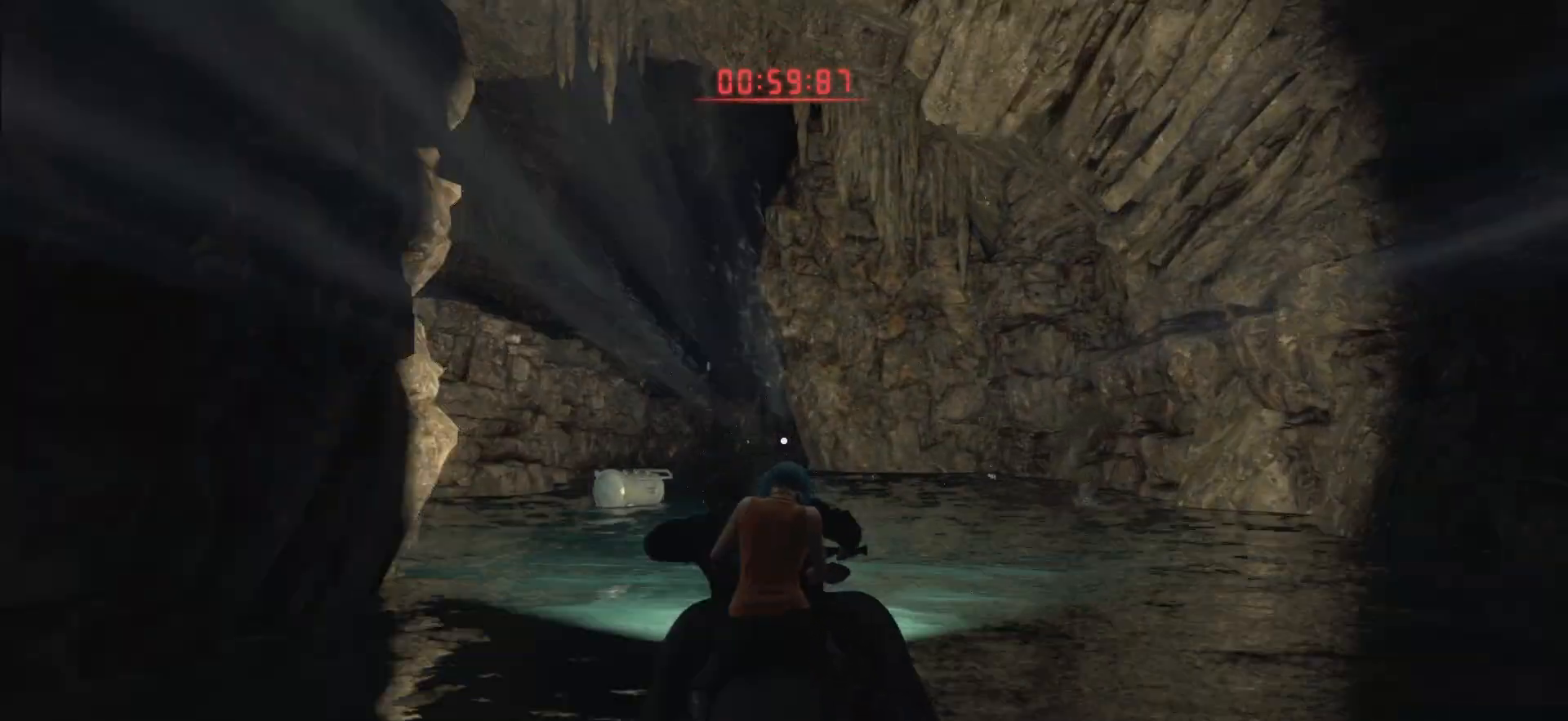
{"buttons": ["R2"], "left_stick": "left", "right_stick": "center", "events": [[350, "left_stick", "left"]]}
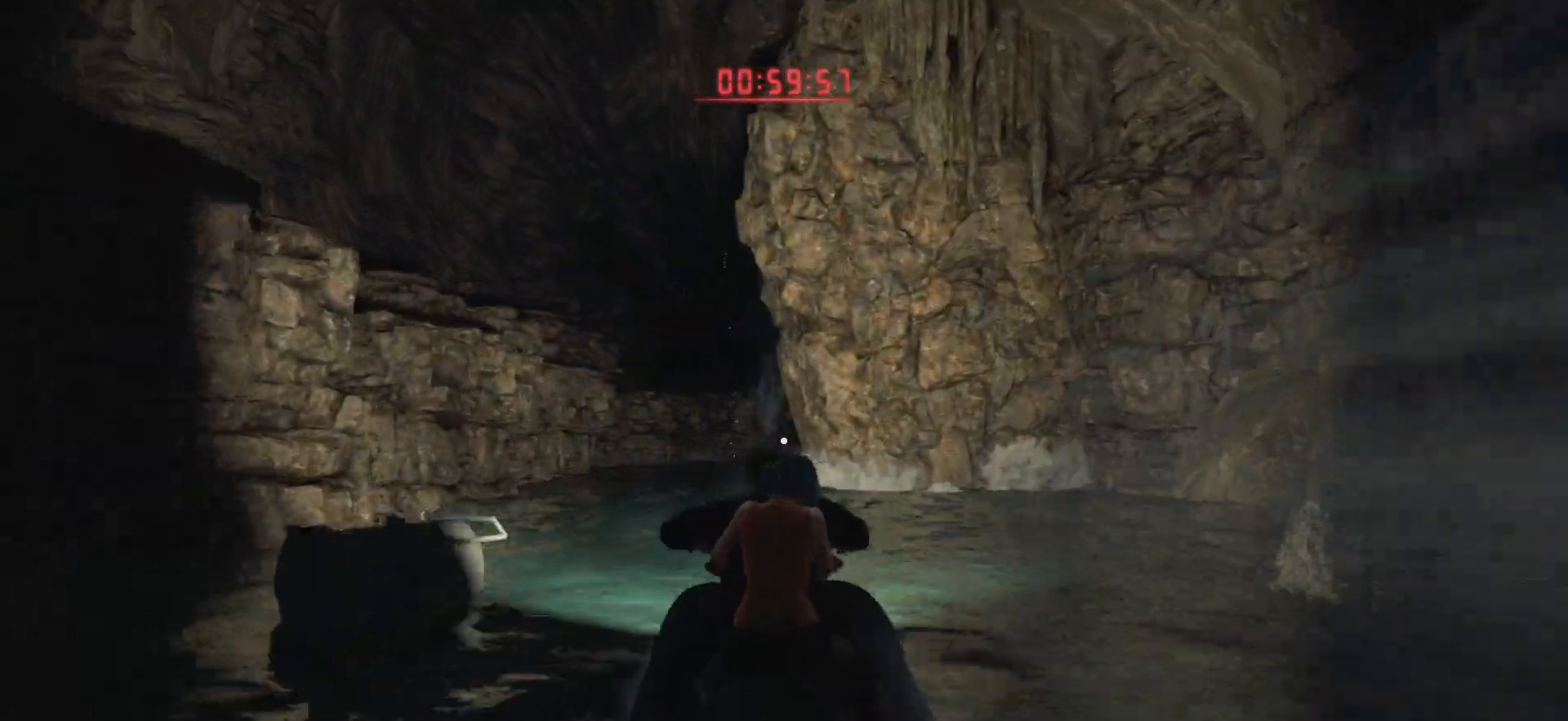
{"buttons": ["R2"], "left_stick": "down-left", "right_stick": "center", "events": [[67, "left_stick", "center"], [150, "left_stick", "left"], [250, "left_stick", "down-left"]]}
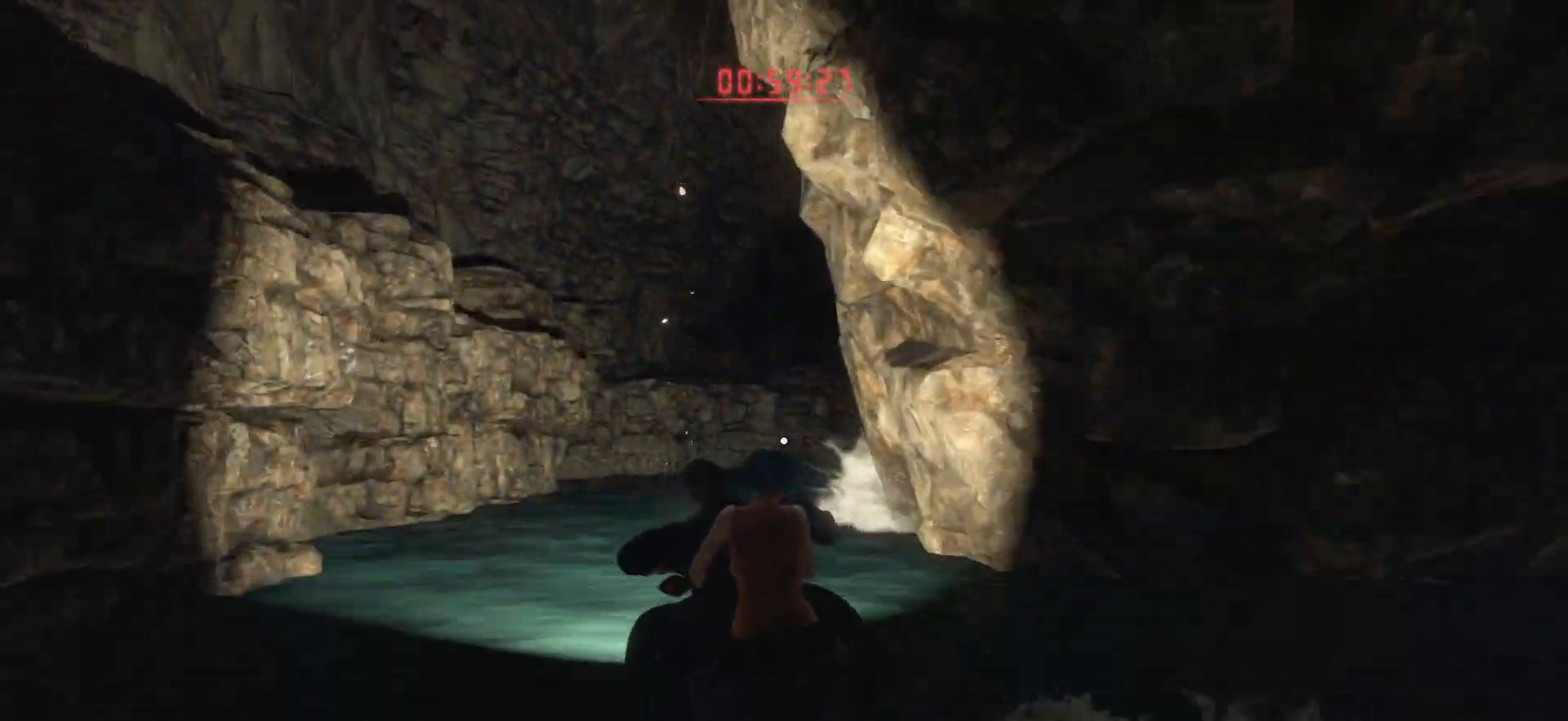
{"buttons": ["R2"], "left_stick": "right", "right_stick": "center", "events": [[117, "left_stick", "right"]]}